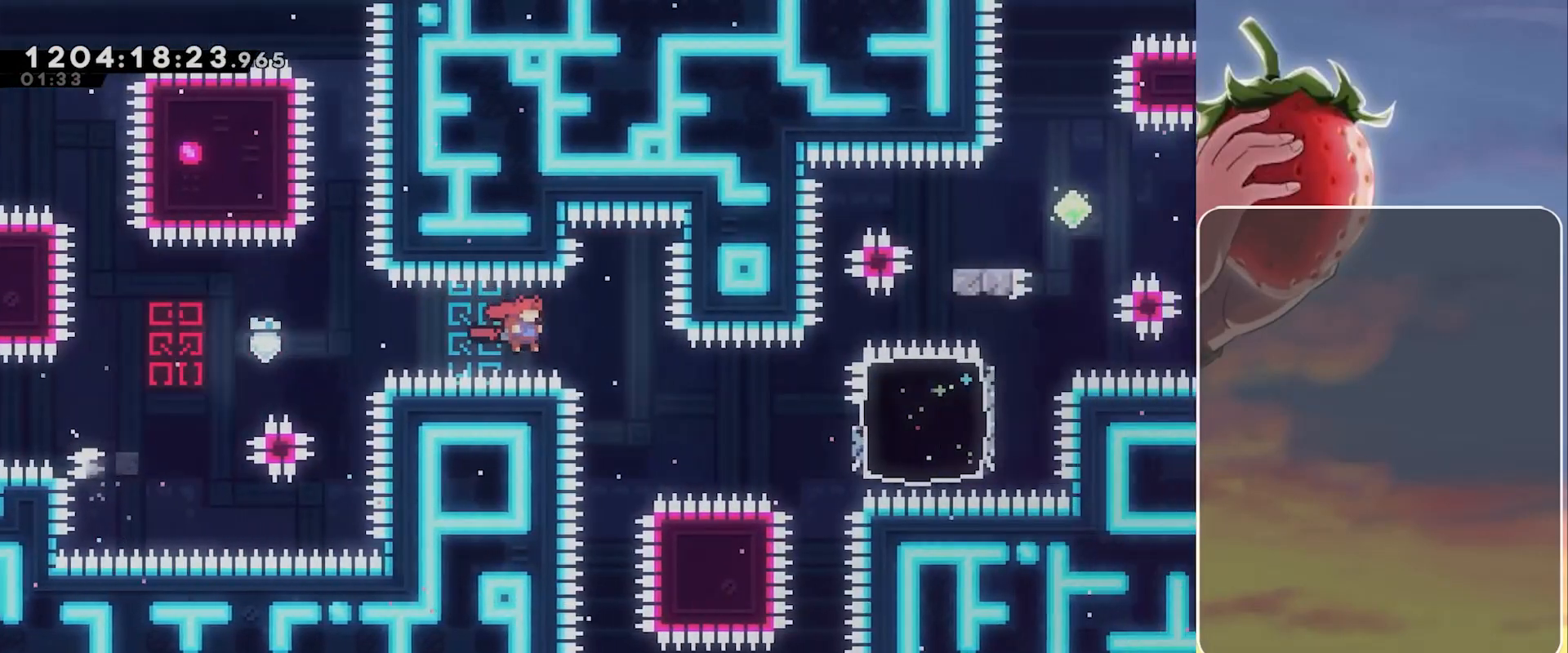
Gameplay with keyboard; each line is a JSON object with the keys held at the frame after it. "events" lists presses ("down") and releases ("up") of "3", "dash", "demo", "down", "grab", "jump", "jump2", "left", "pause", "right" and "up" between this image and that frame as [ms after this image, input, new state], when the widget could be followed in between. No other keys are recorded. Mouse input is not recorded. Key names are as the overlay labels them; some are game actions (e.g. jump) rather than physical keys.
{"keys": ["right"], "events": [[300, "dash", "down"], [483, "dash", "up"], [483, "jump", "up"]]}
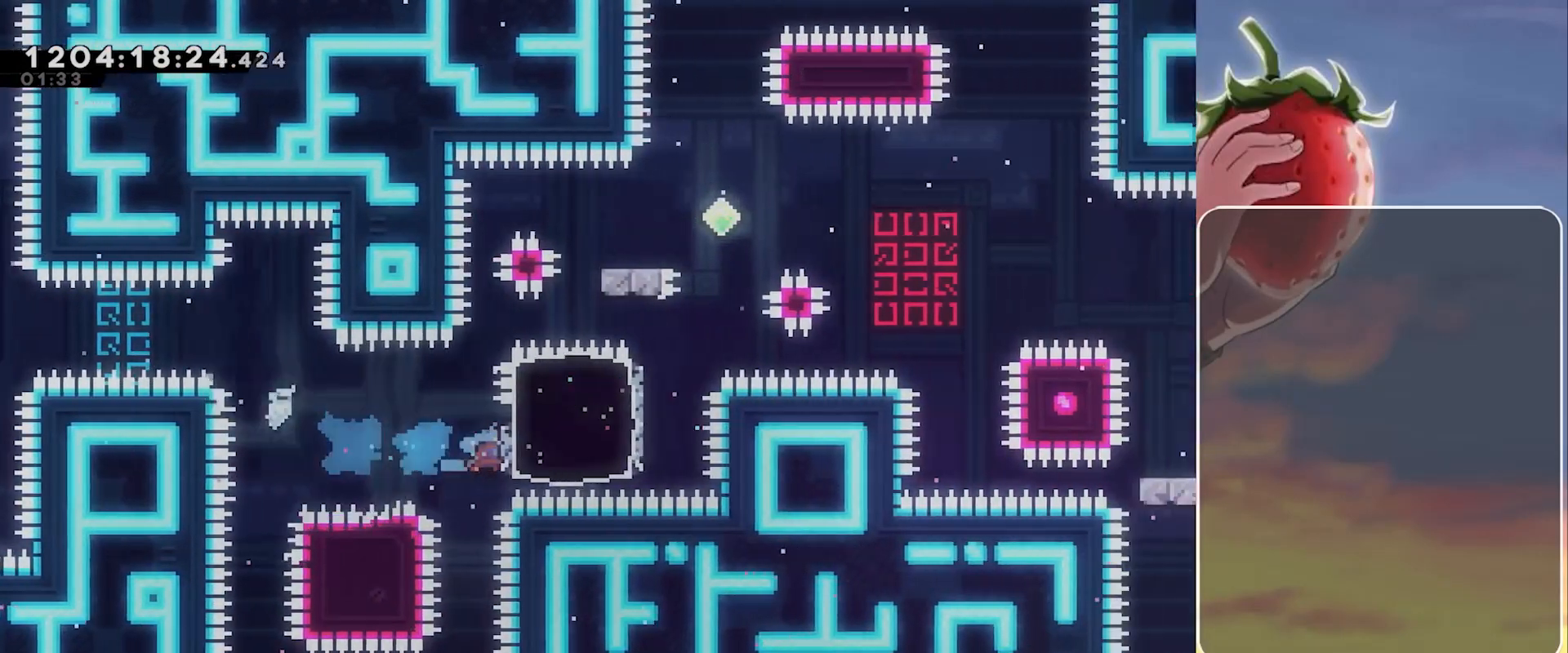
{"keys": ["jump"], "events": [[183, "right", "up"], [217, "dash", "down"], [217, "up", "down"], [367, "dash", "up"], [417, "jump", "down"], [417, "up", "up"]]}
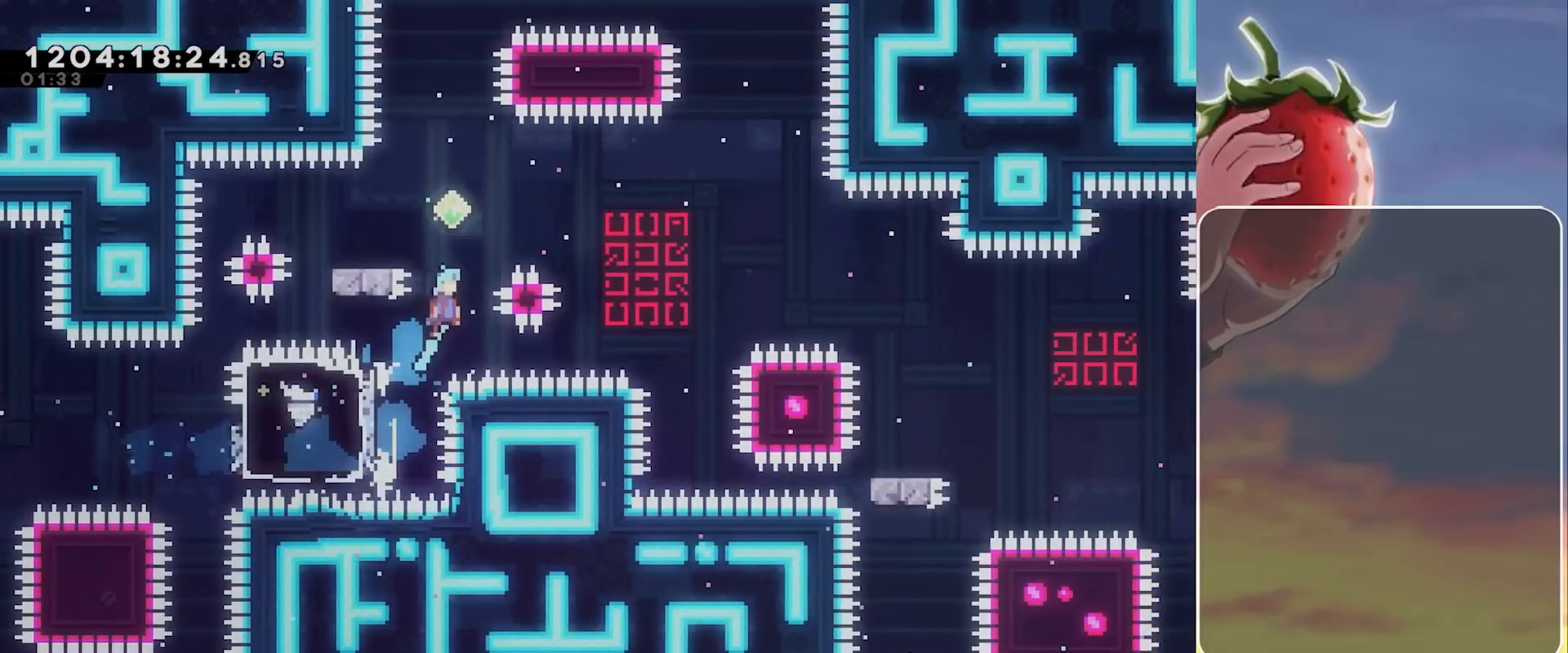
{"keys": ["dash", "down", "left"], "events": [[100, "left", "down"], [383, "down", "down"], [417, "dash", "down"], [467, "jump", "up"]]}
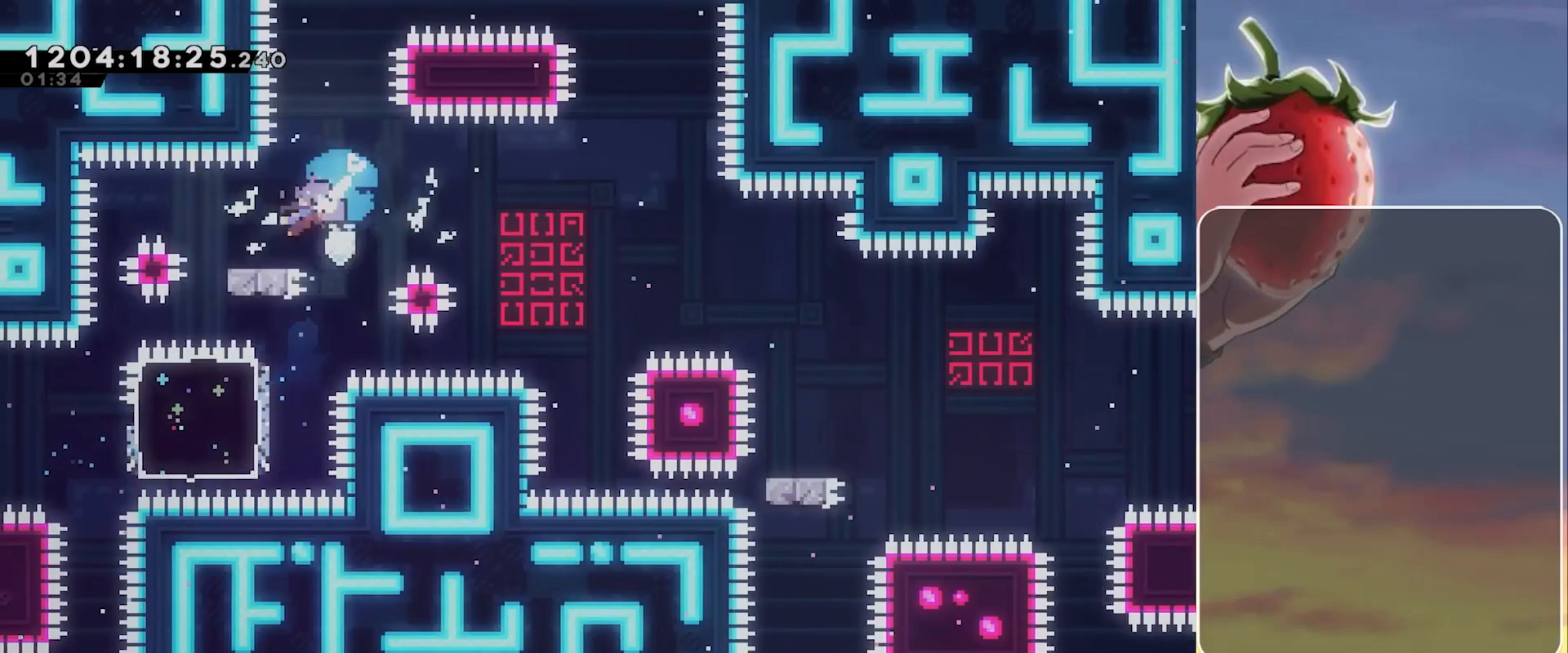
{"keys": ["right"], "events": [[17, "dash", "up"], [17, "down", "up"], [67, "left", "up"], [67, "right", "down"], [117, "jump", "down"], [400, "jump", "up"]]}
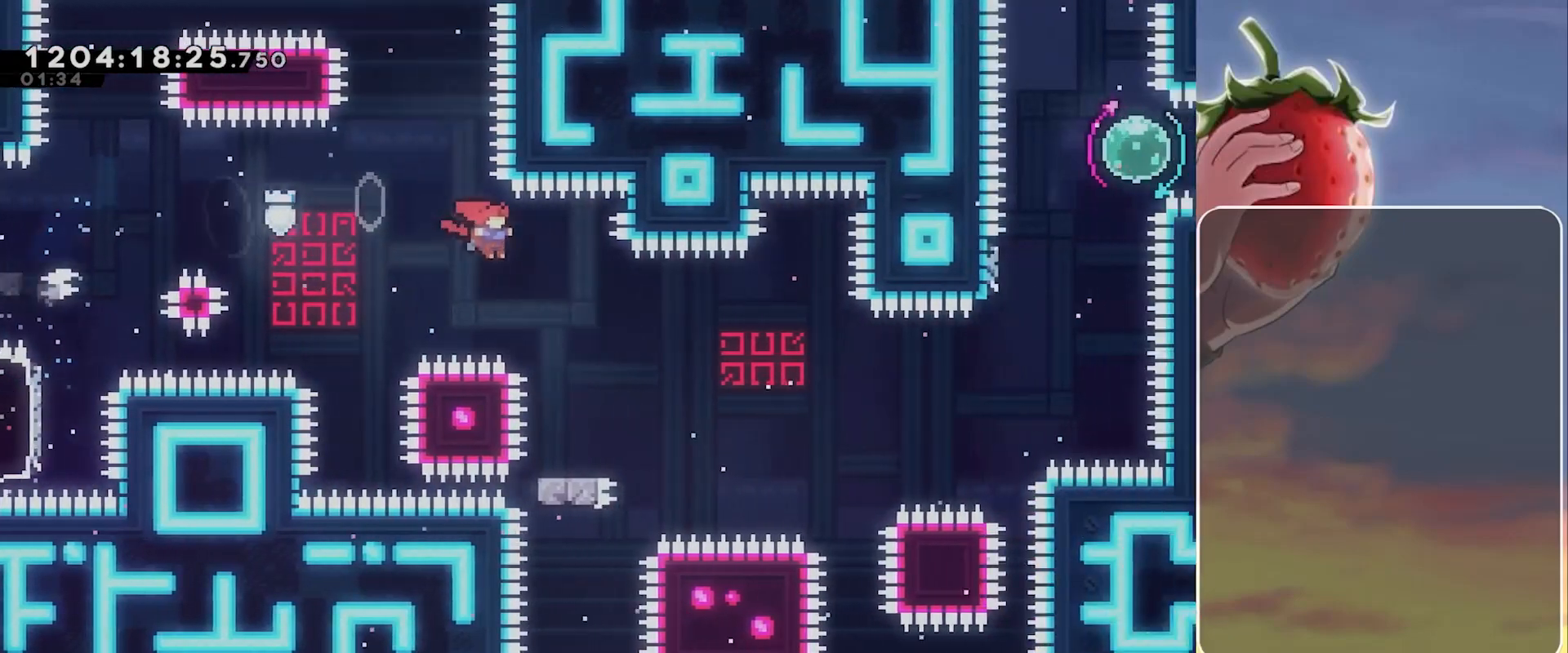
{"keys": ["jump", "right"], "events": [[133, "right", "up"], [267, "dash", "down"], [267, "down", "down"], [267, "left", "down"], [367, "dash", "up"], [400, "down", "up"], [400, "left", "up"], [400, "right", "down"], [467, "jump", "down"]]}
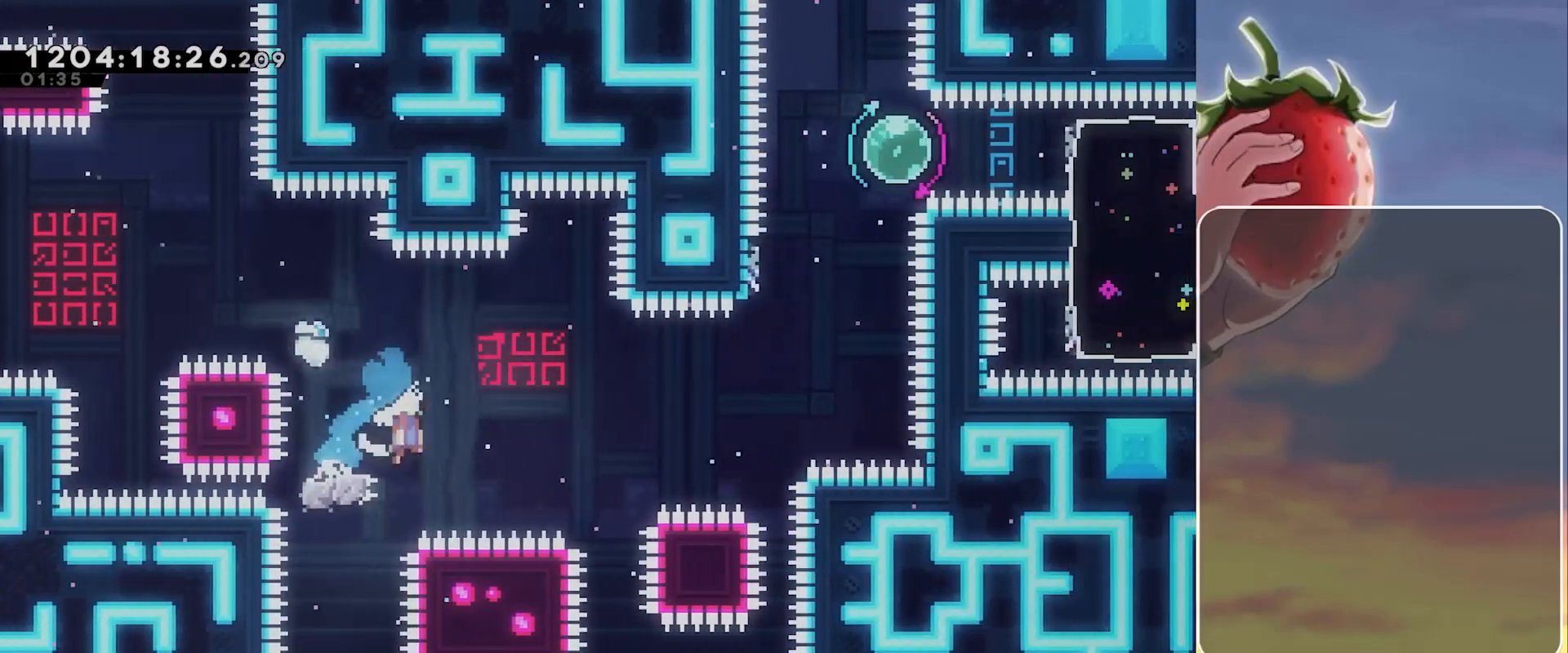
{"keys": ["dash", "up"], "events": [[383, "dash", "down"], [383, "right", "up"], [383, "up", "down"], [467, "jump", "up"]]}
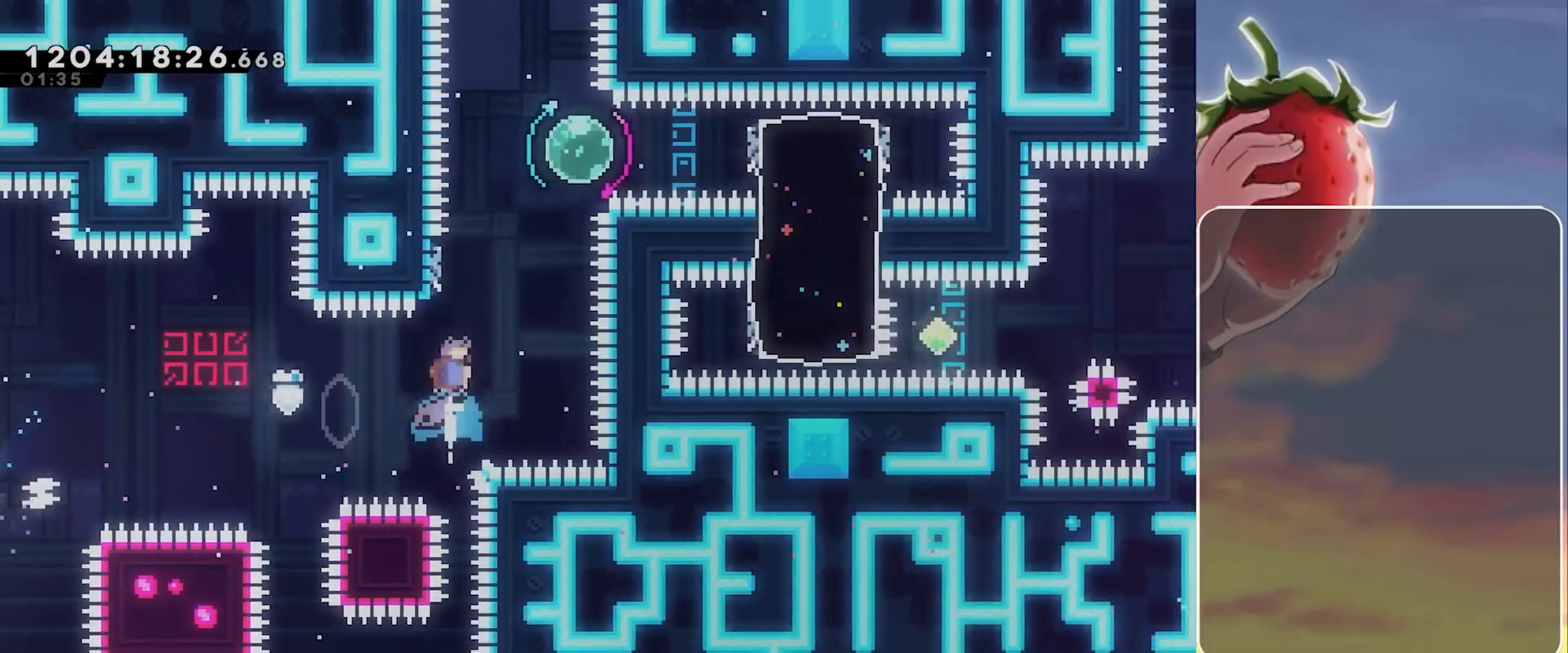
{"keys": [], "events": [[17, "dash", "up"], [67, "up", "up"], [117, "jump", "down"], [350, "right", "down"], [433, "jump", "up"], [433, "right", "up"]]}
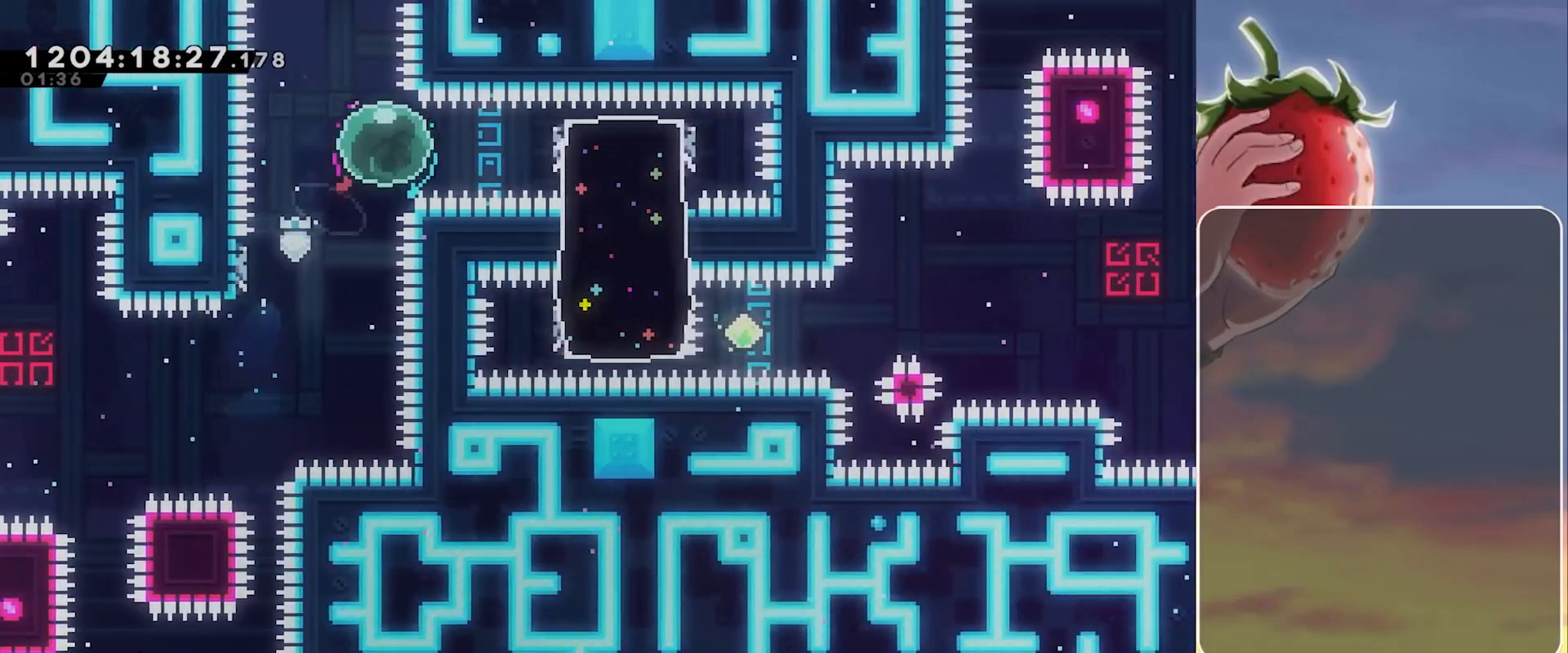
{"keys": ["dash", "down", "left"], "events": [[33, "dash", "down"], [33, "left", "down"], [133, "dash", "up"], [217, "left", "up"], [450, "down", "down"], [500, "dash", "down"], [500, "left", "down"]]}
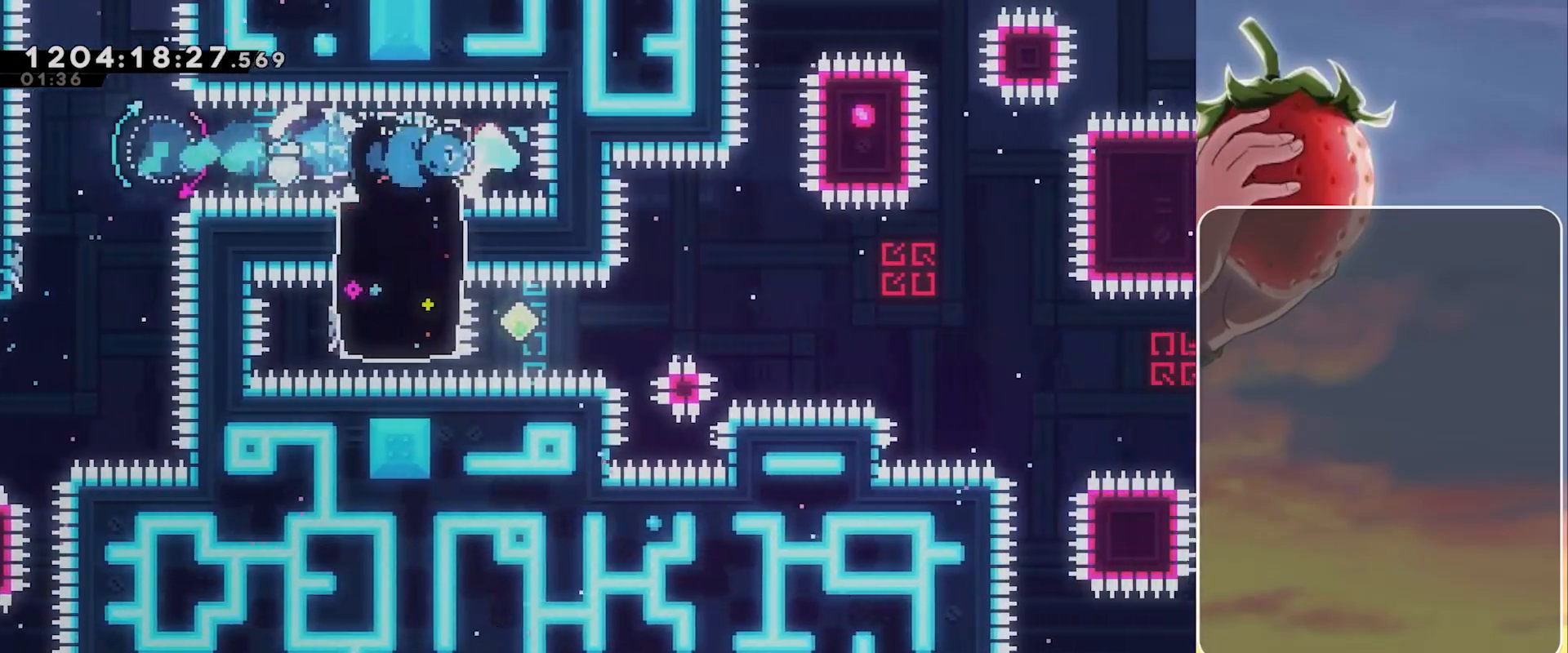
{"keys": ["dash", "right"], "events": [[150, "dash", "up"], [183, "down", "up"], [183, "left", "up"], [333, "right", "down"], [383, "dash", "down"]]}
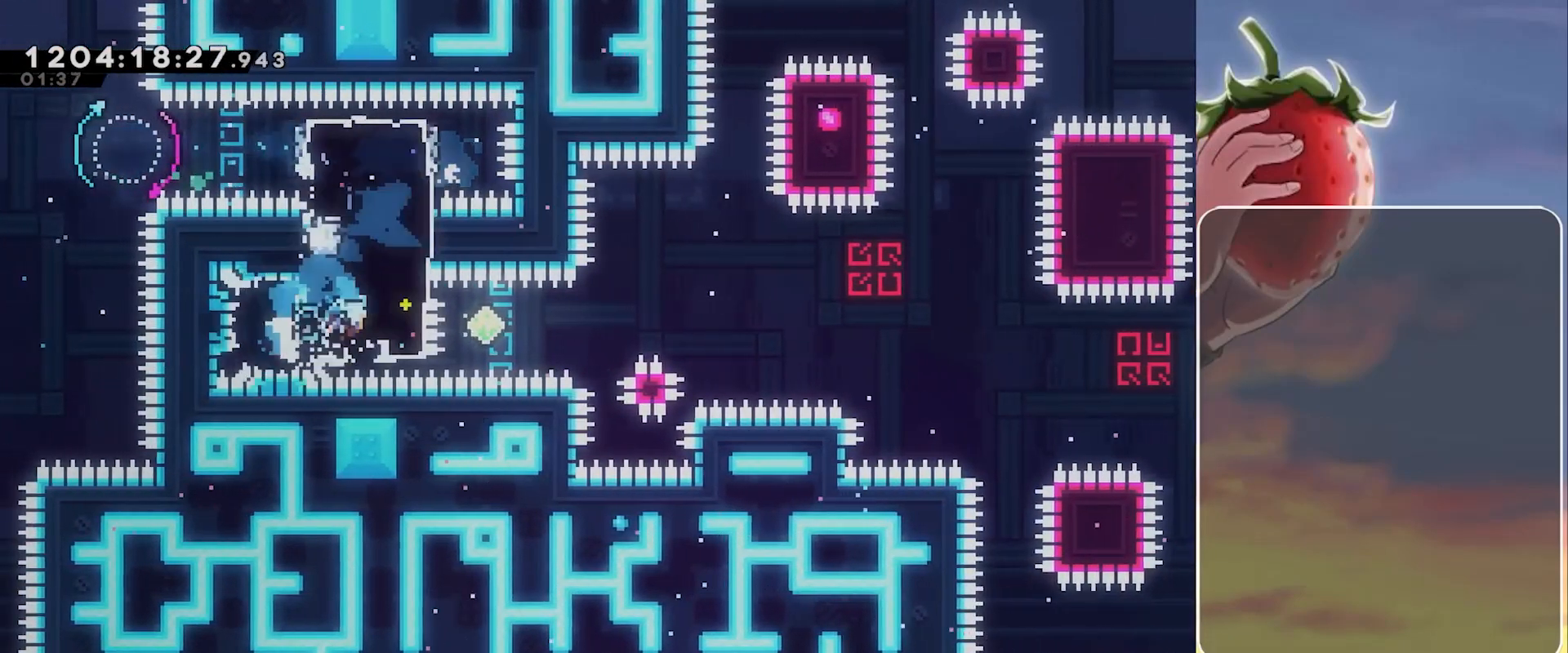
{"keys": ["demo", "jump", "right"], "events": [[17, "dash", "up"], [200, "demo", "down"], [250, "jump", "down"]]}
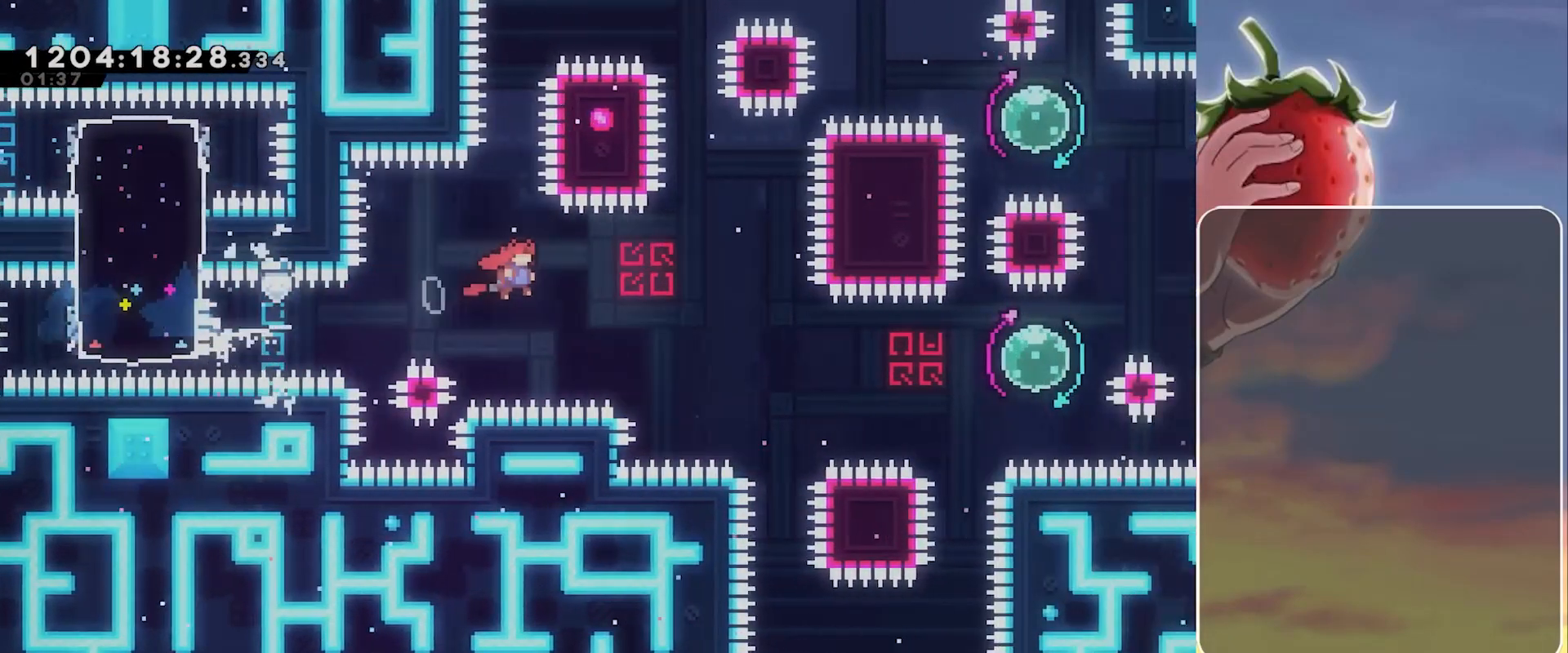
{"keys": ["dash", "jump", "right"], "events": [[33, "demo", "up"], [367, "dash", "down"]]}
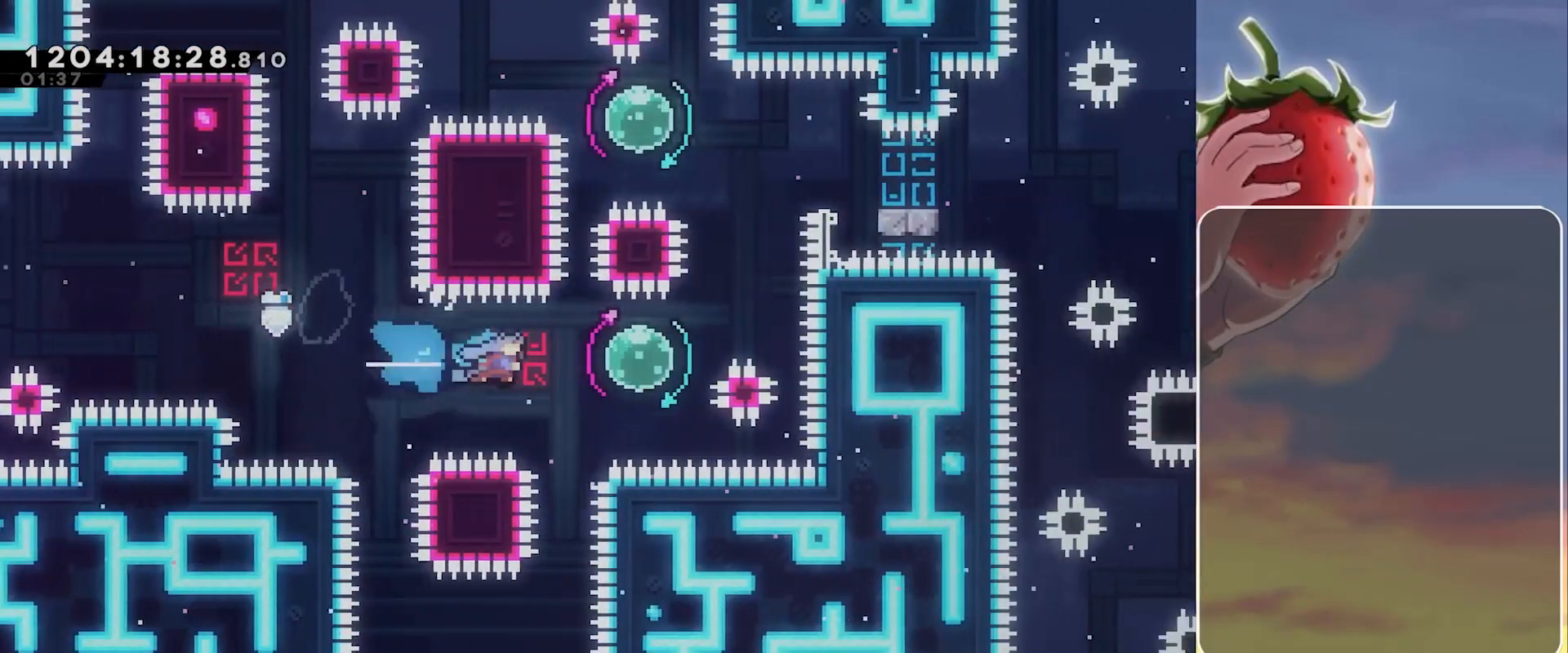
{"keys": ["dash", "left", "up"], "events": [[50, "dash", "up"], [150, "jump", "up"], [150, "right", "up"], [183, "dash", "down"], [183, "down", "down"], [183, "left", "down"], [333, "dash", "up"], [333, "down", "up"], [433, "up", "down"], [467, "dash", "down"]]}
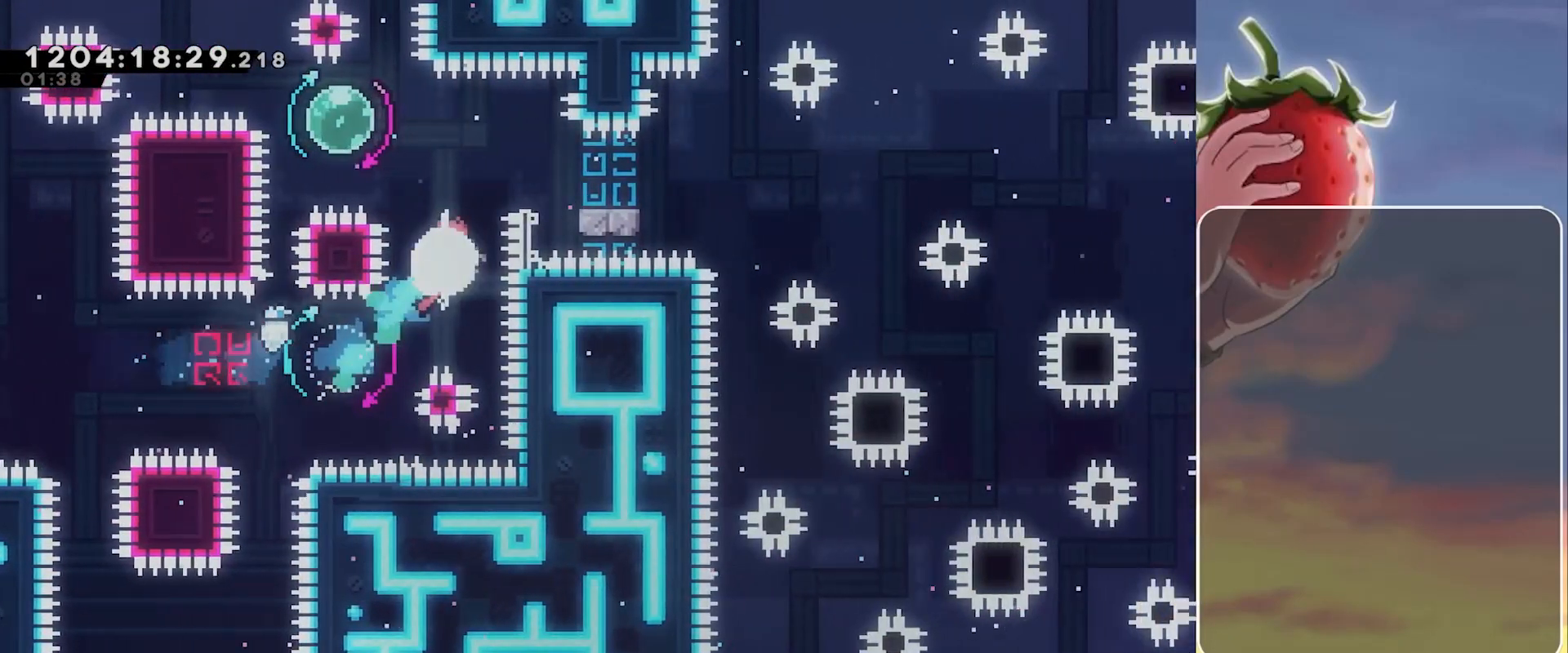
{"keys": ["dash", "down", "right"], "events": [[117, "dash", "up"], [117, "up", "up"], [217, "dash", "down"], [350, "dash", "up"], [400, "left", "up"], [433, "down", "down"], [433, "right", "down"], [483, "dash", "down"]]}
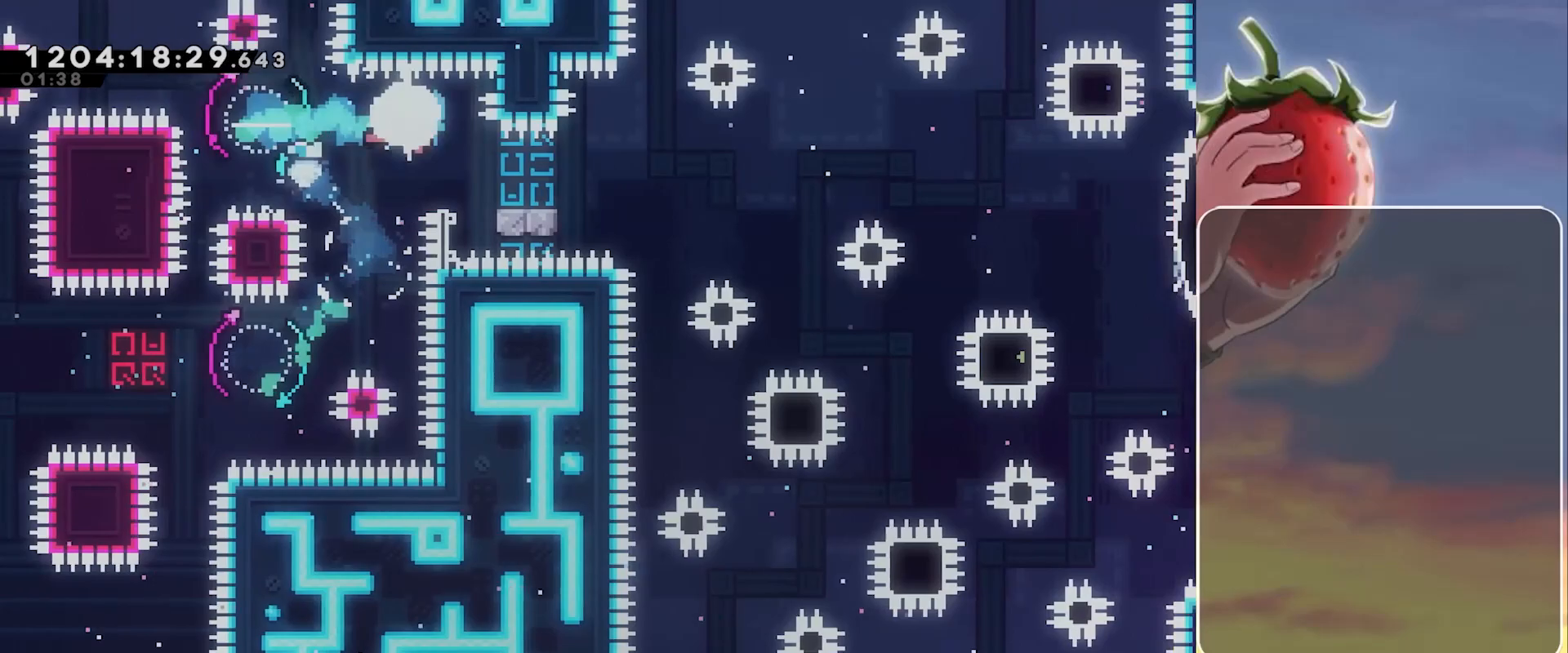
{"keys": ["jump", "right"], "events": [[83, "dash", "up"], [133, "down", "up"], [167, "jump", "down"]]}
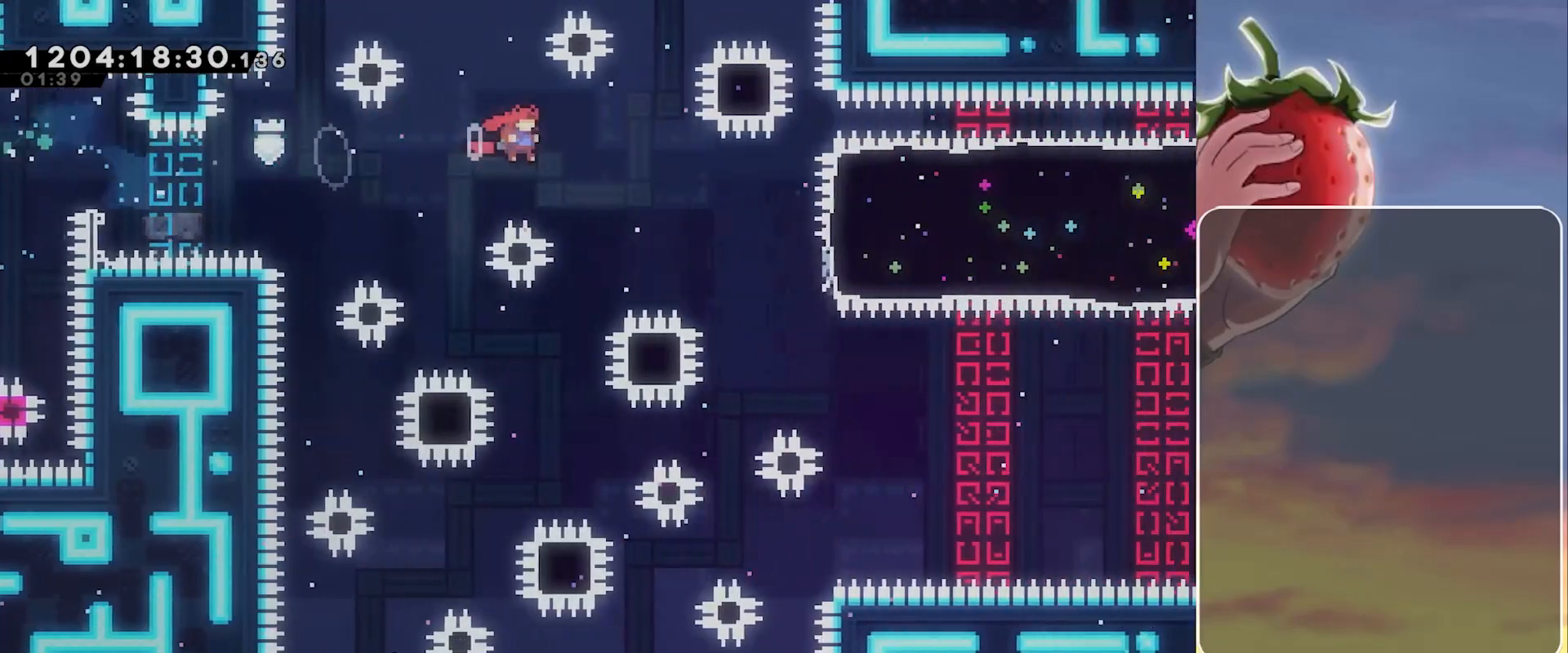
{"keys": ["jump", "right"], "events": [[283, "demo", "down"], [467, "demo", "up"]]}
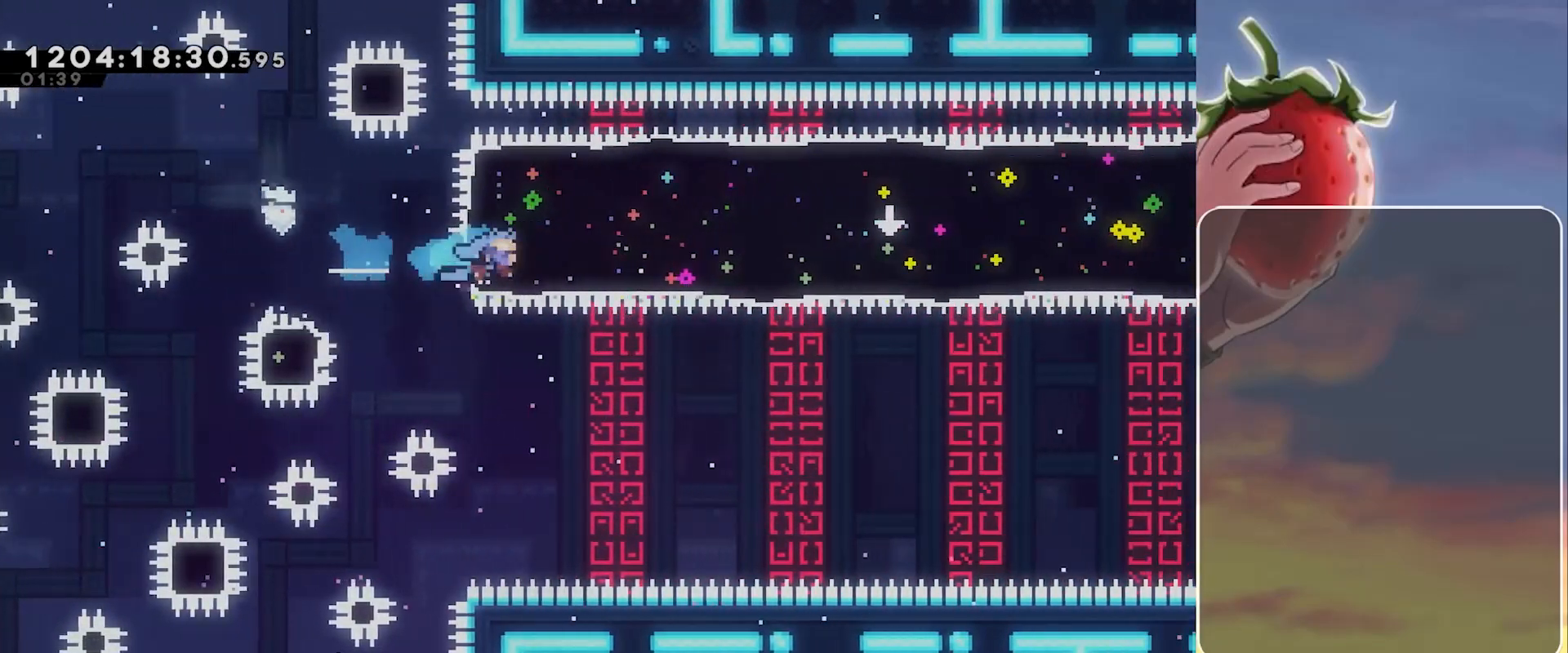
{"keys": ["right"], "events": [[17, "jump", "up"]]}
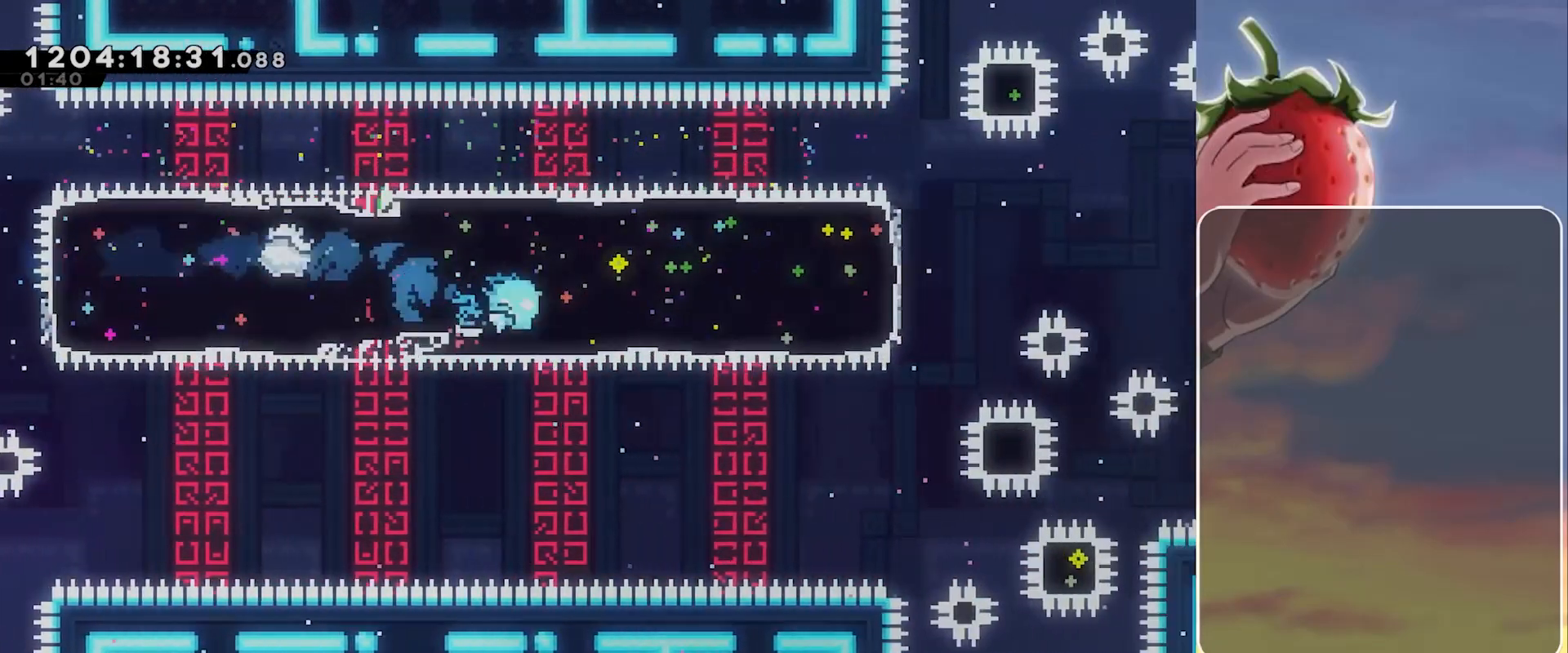
{"keys": ["dash", "up"], "events": [[367, "right", "up"], [417, "up", "down"], [450, "dash", "down"]]}
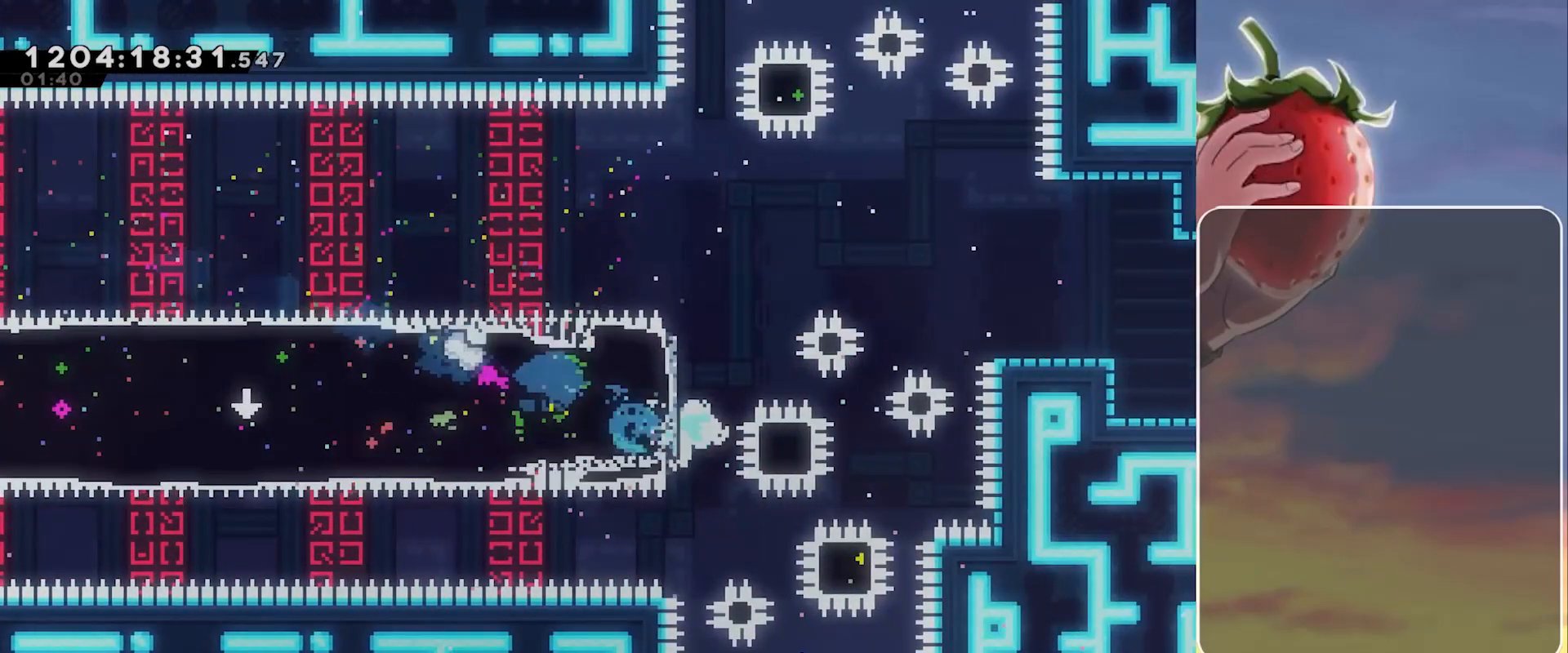
{"keys": ["jump", "right"], "events": [[50, "dash", "up"], [100, "jump", "down"], [100, "right", "down"], [150, "up", "up"]]}
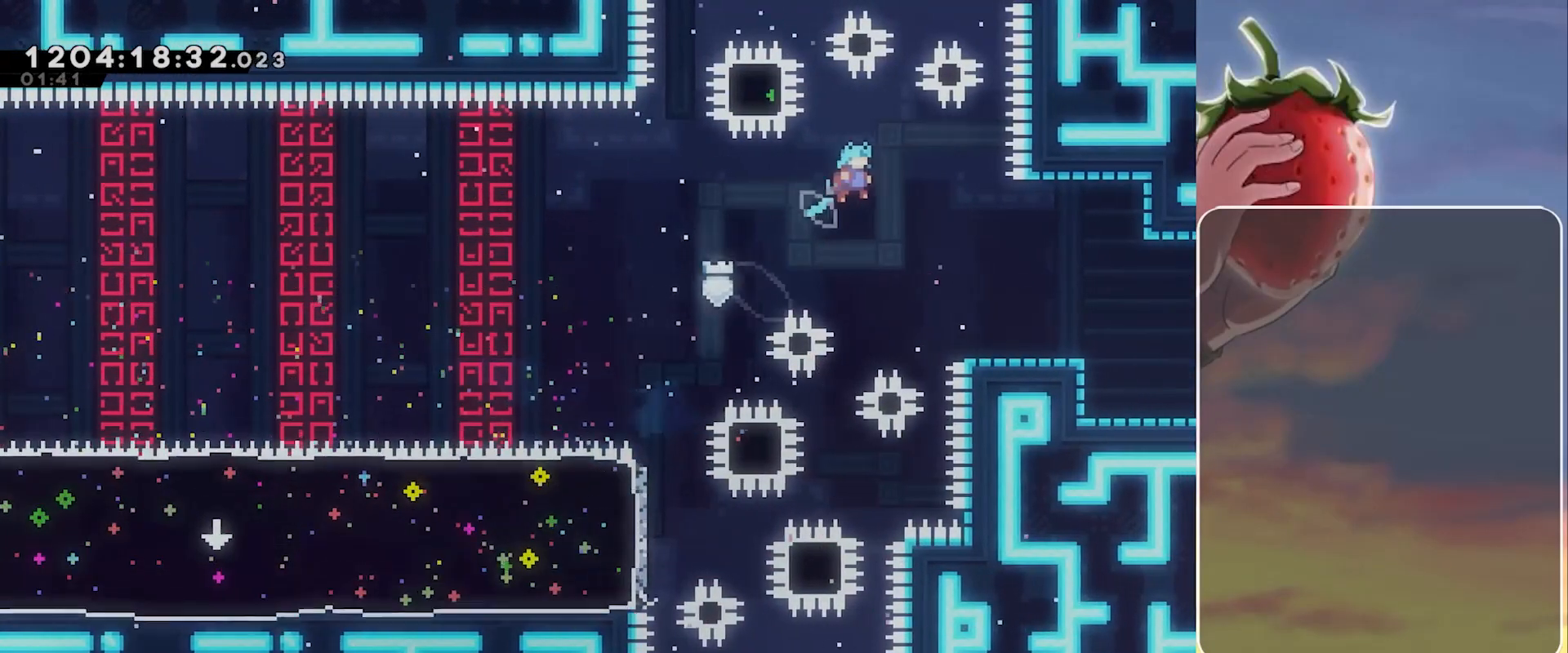
{"keys": ["dash", "down", "right"], "events": [[117, "jump", "up"], [433, "dash", "down"], [483, "down", "down"]]}
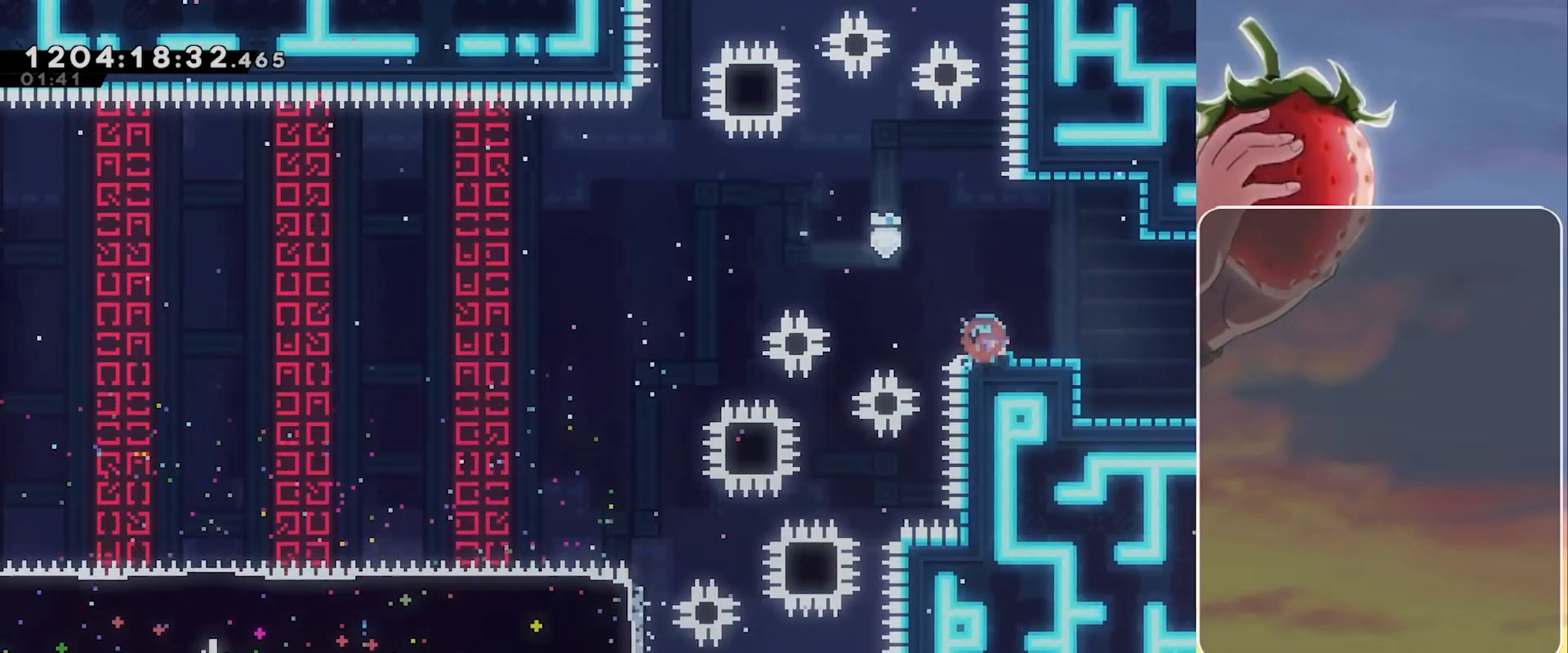
{"keys": [], "events": [[33, "jump", "down"], [83, "dash", "up"], [83, "jump", "up"], [133, "down", "up"], [417, "right", "up"]]}
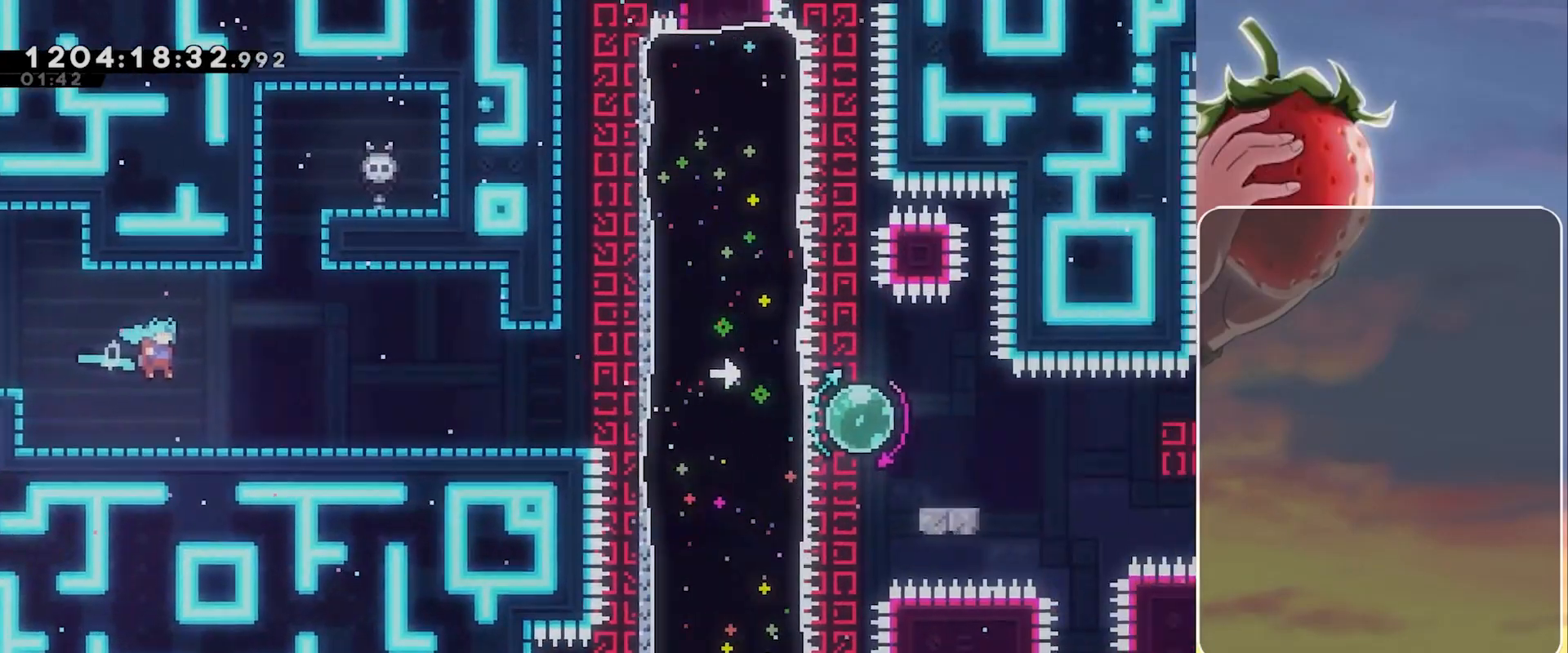
{"keys": ["right"], "events": [[333, "right", "down"]]}
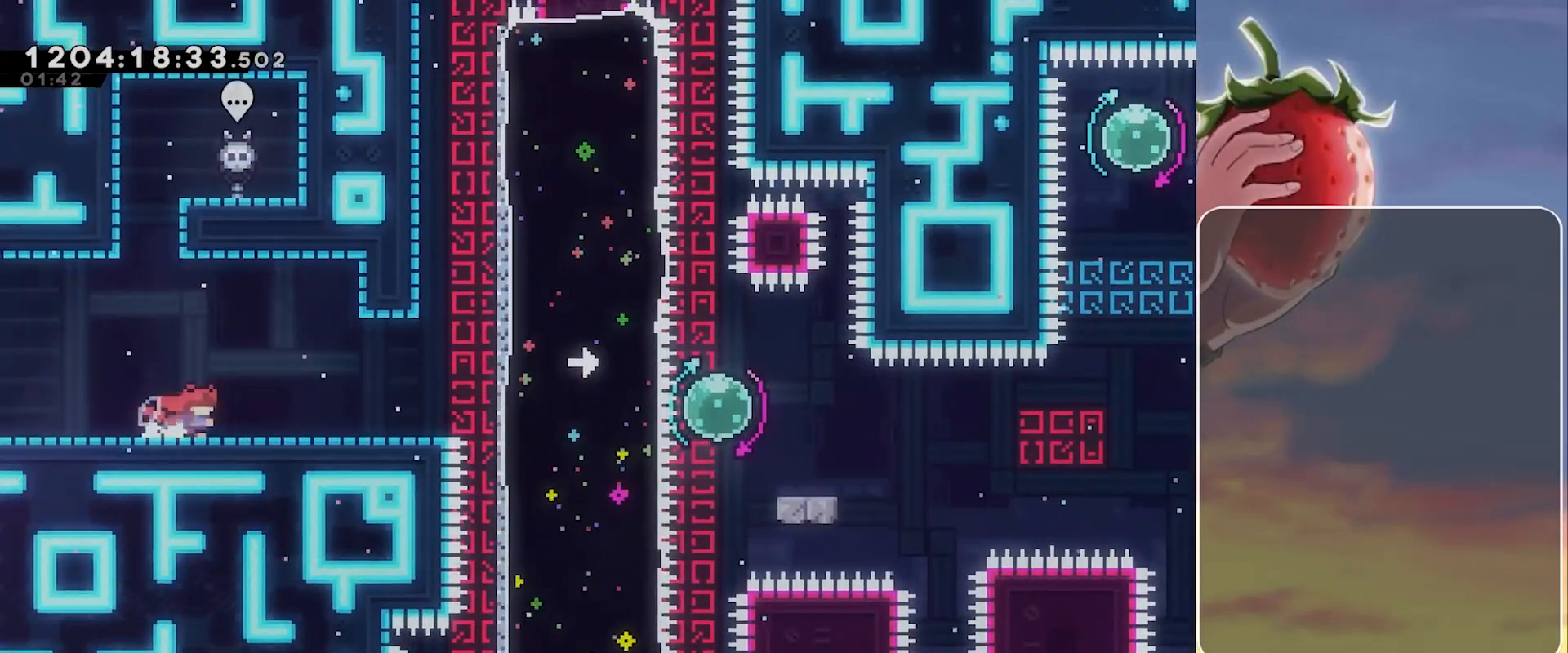
{"keys": ["dash", "right"], "events": [[400, "dash", "down"]]}
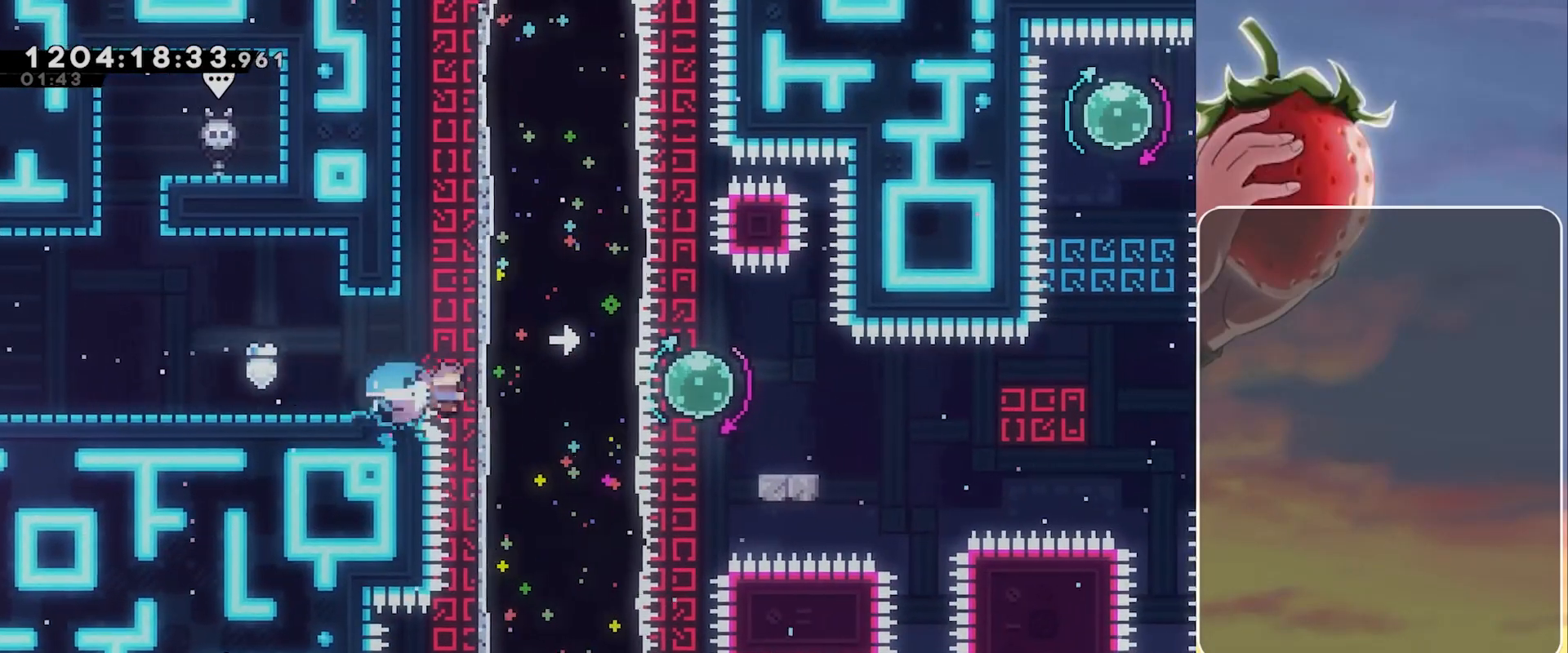
{"keys": ["jump", "right"], "events": [[83, "dash", "up"], [183, "right", "up"], [267, "dash", "down"], [267, "left", "down"], [267, "up", "down"], [367, "dash", "up"], [450, "jump", "down"], [450, "left", "up"], [450, "right", "down"], [450, "up", "up"]]}
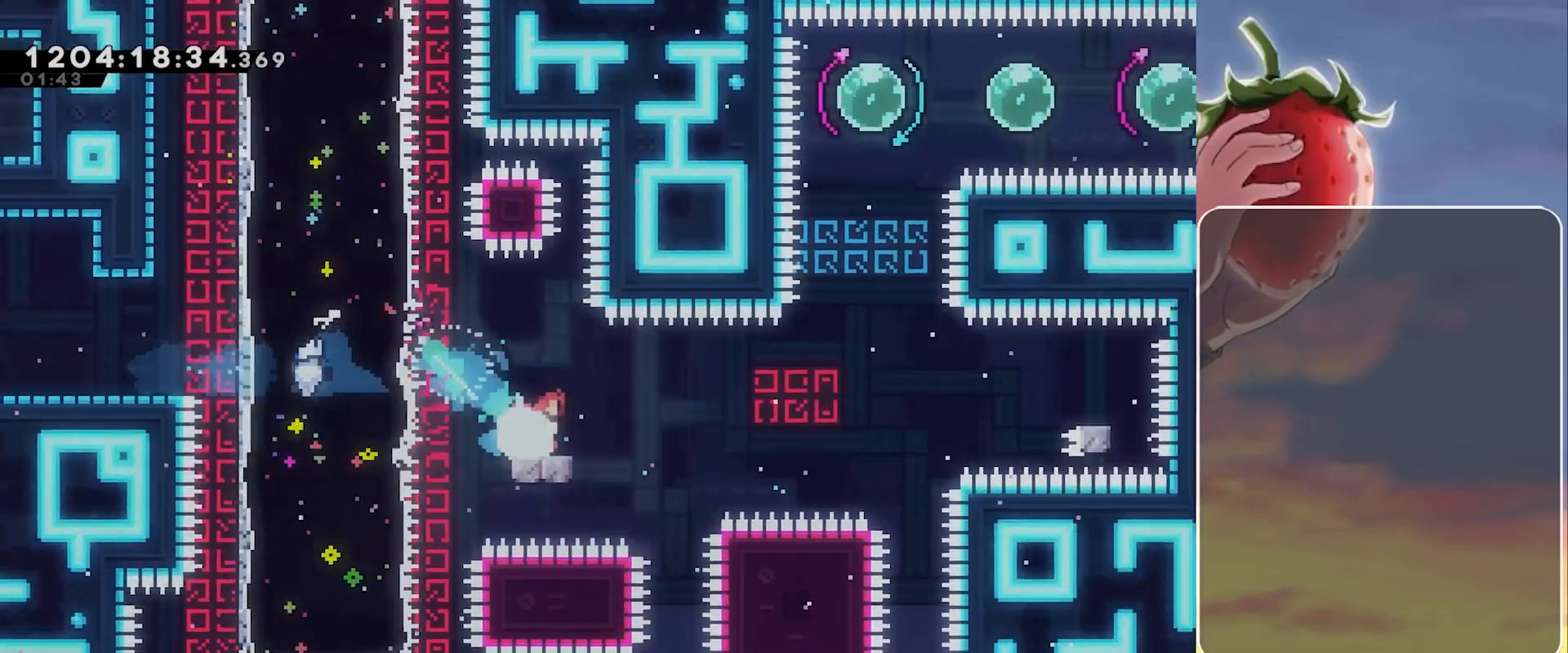
{"keys": ["dash", "jump", "right"], "events": [[417, "dash", "down"]]}
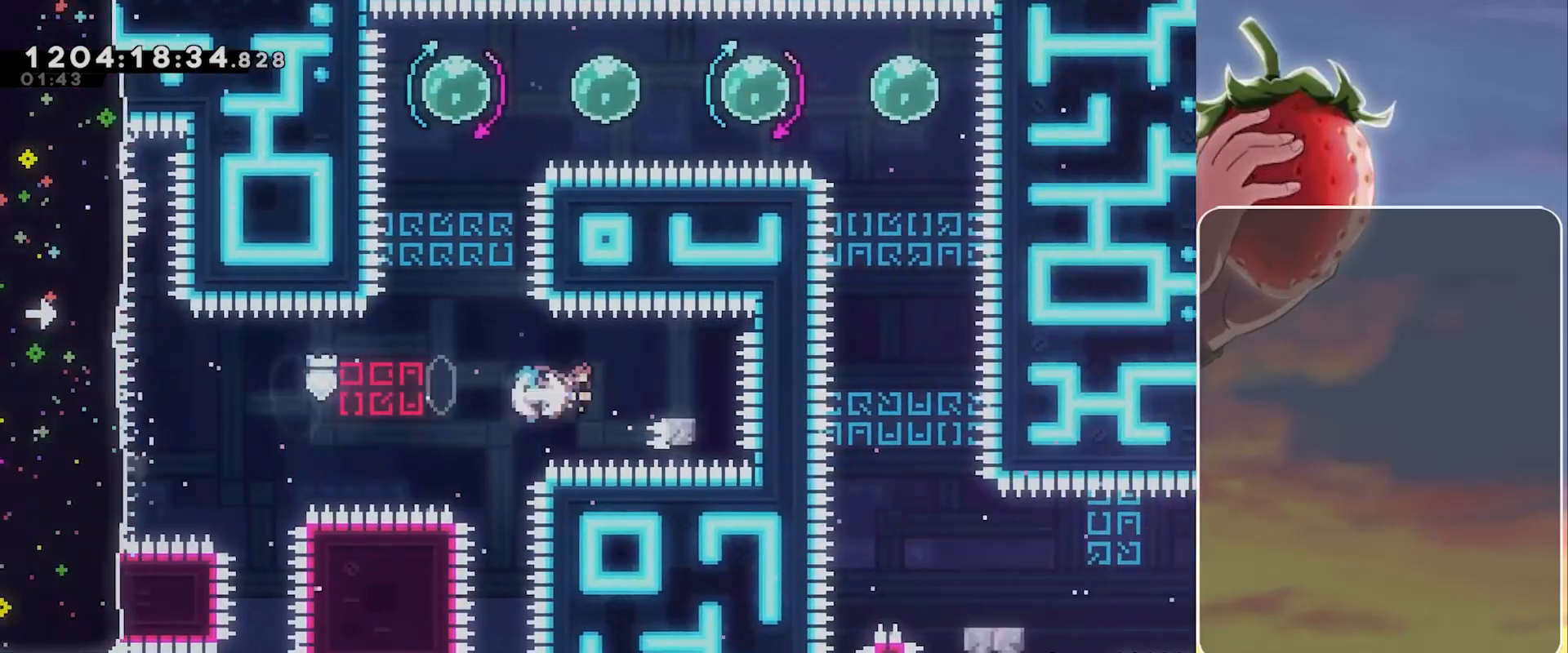
{"keys": ["dash", "up"], "events": [[17, "jump", "up"], [67, "dash", "up"], [117, "jump", "down"], [117, "left", "down"], [117, "right", "up"], [350, "left", "up"], [400, "dash", "down"], [400, "up", "down"], [483, "jump", "up"]]}
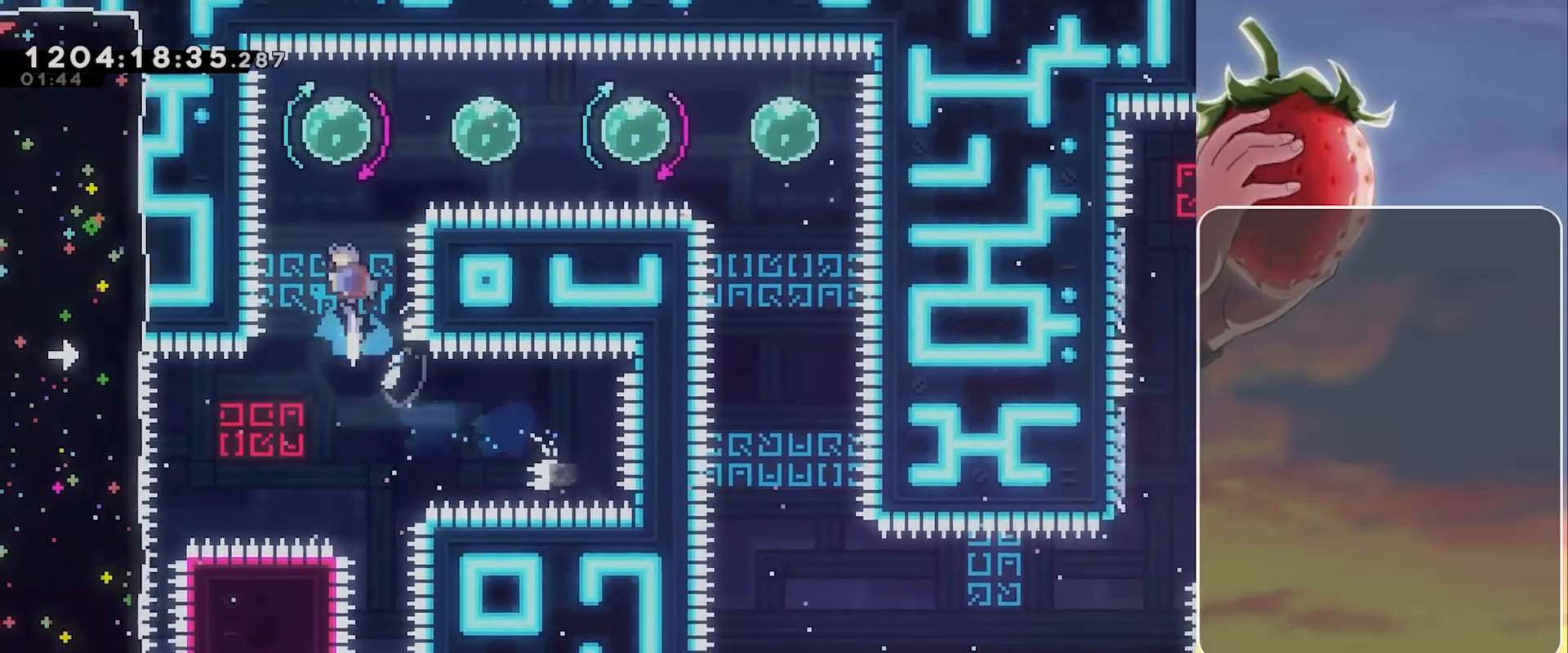
{"keys": ["dash", "left"], "events": [[33, "dash", "up"], [33, "up", "up"], [133, "dash", "down"], [133, "left", "down"], [217, "dash", "up"], [267, "left", "up"], [267, "right", "down"], [317, "dash", "down"], [417, "dash", "up"], [417, "left", "down"], [450, "right", "up"], [500, "dash", "down"]]}
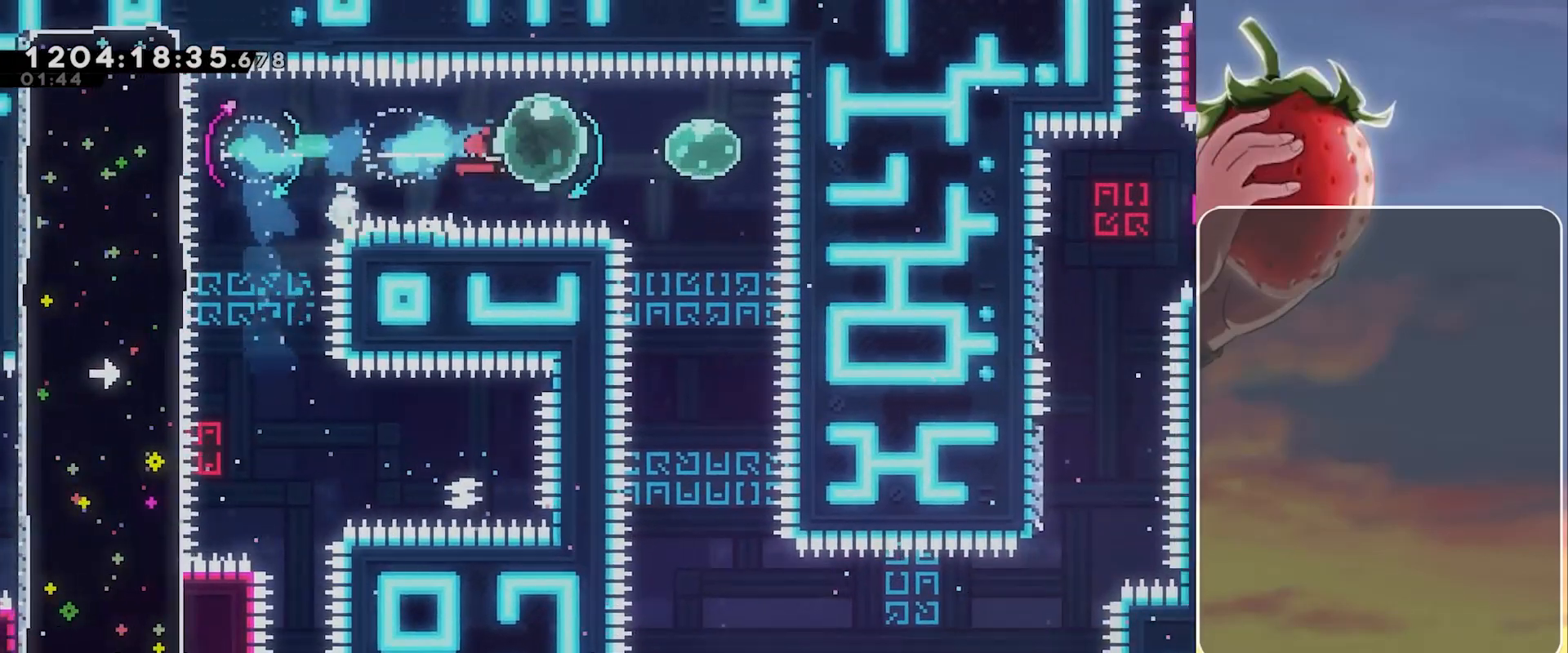
{"keys": ["down"], "events": [[150, "dash", "up"], [150, "down", "down"], [150, "left", "up"], [183, "dash", "down"], [283, "dash", "up"]]}
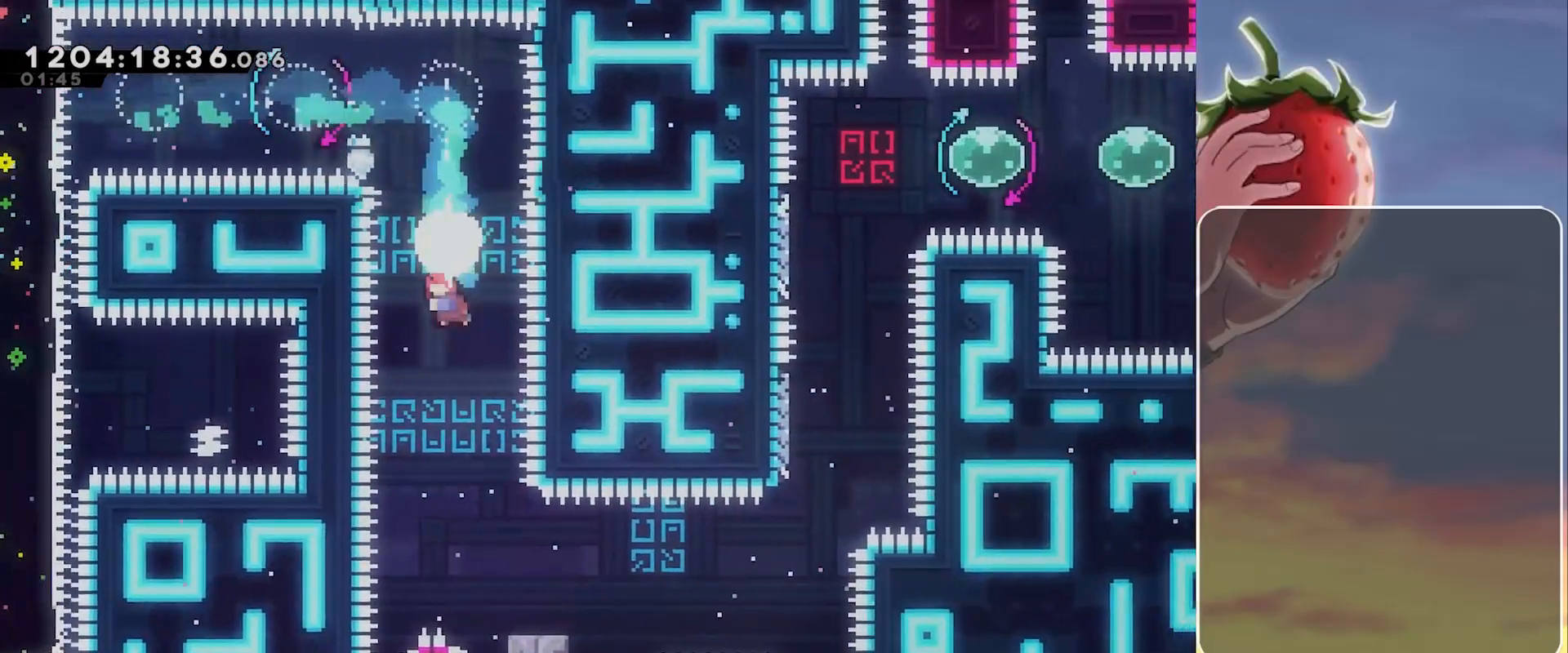
{"keys": ["right"], "events": [[167, "down", "up"], [300, "dash", "down"], [300, "down", "down"], [300, "right", "down"], [433, "dash", "up"], [433, "down", "up"]]}
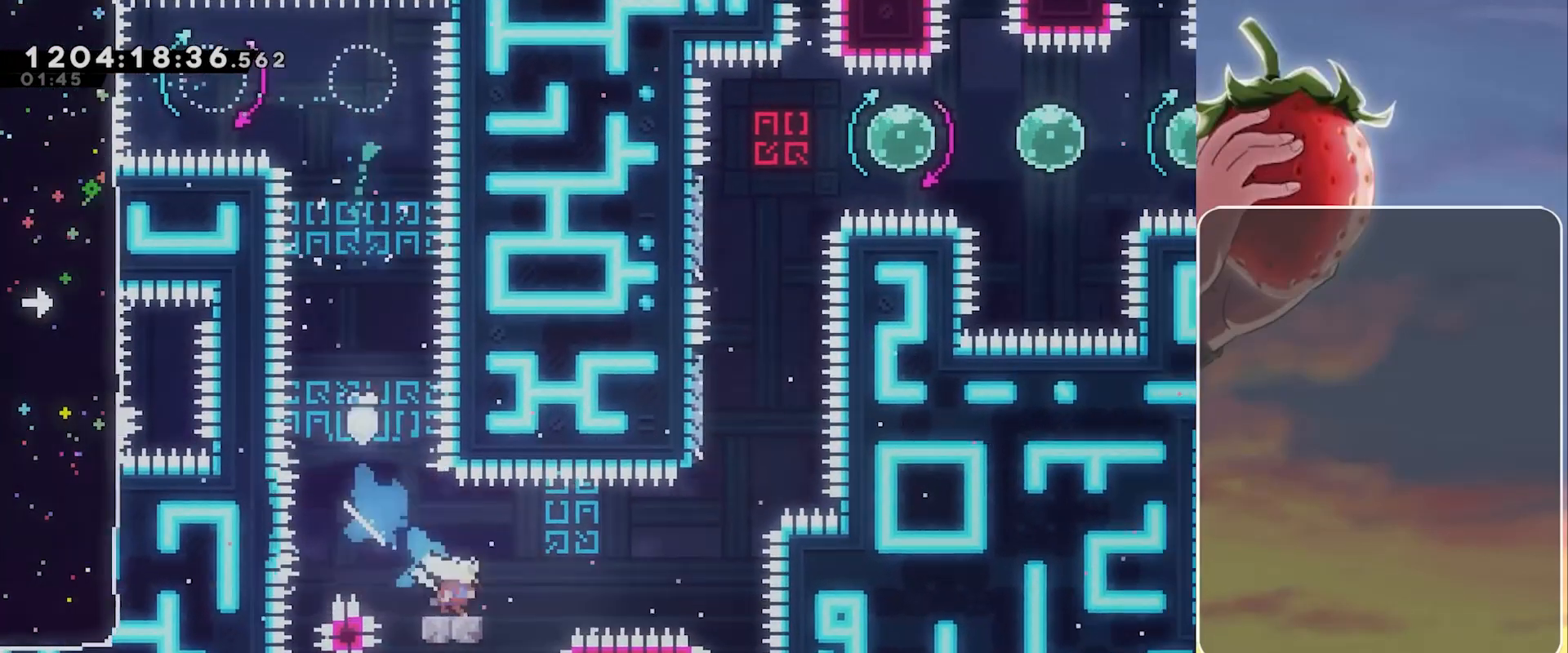
{"keys": ["jump"], "events": [[33, "jump", "down"], [217, "right", "up"], [217, "up", "down"], [267, "dash", "down"], [367, "dash", "up"], [367, "jump", "up"], [417, "up", "up"], [450, "jump", "down"]]}
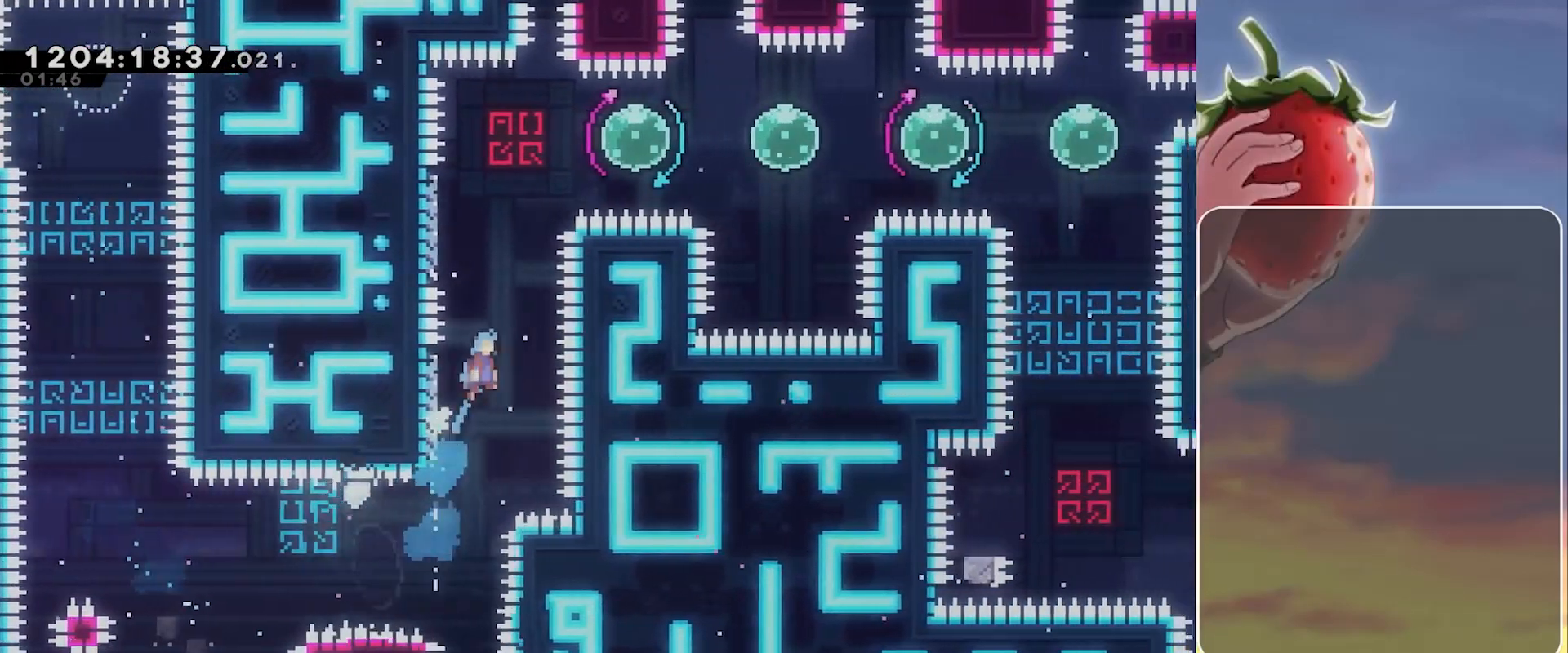
{"keys": ["left"], "events": [[100, "left", "down"], [467, "jump", "up"]]}